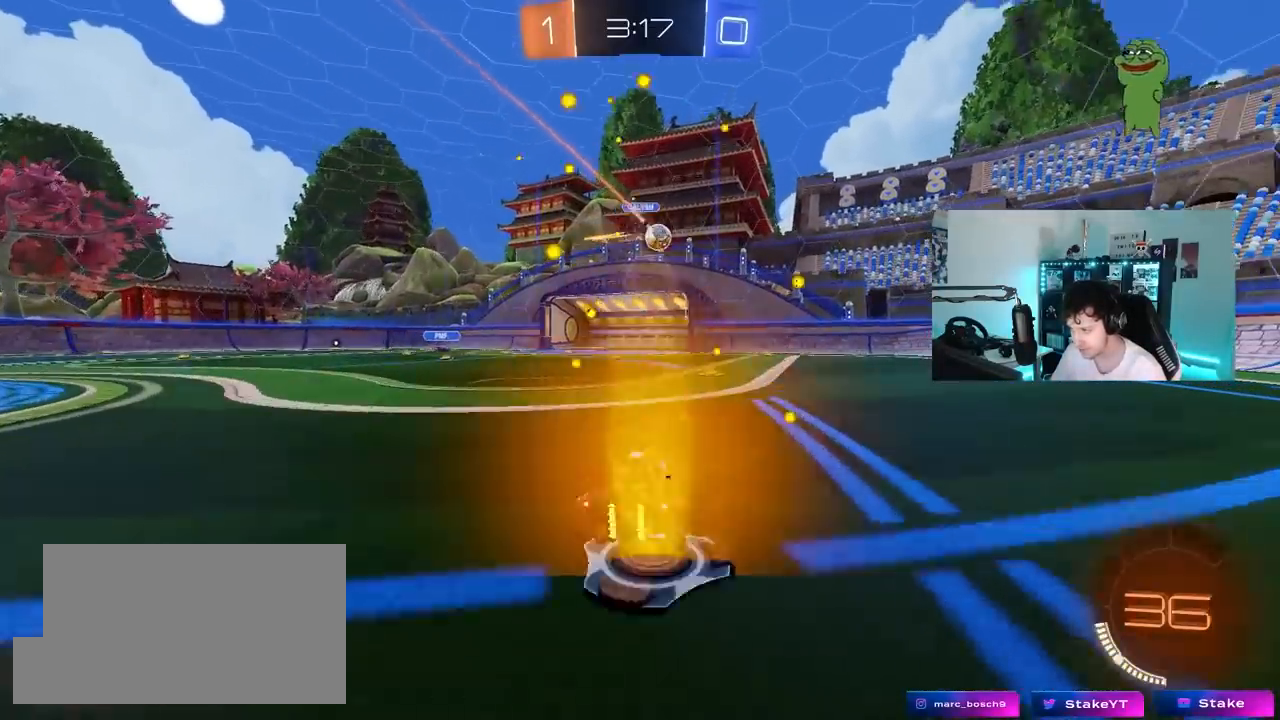
Gameplay with keyboard and mouse; each line is a JSON object with the keys and mouse buttons held at the frame after it. "events" lists presses ("down") and releases ("up") of "1", "2", "3", "4", "5", "a", "alt", "c", "caps_lock", "ctrl", "d", "e", "f", "g", "q", "r", "s", "shift", "space", "t", "tab", "v", "w", "x", "z", "mouse_left", "mouse_wheel" and "mouse_right" between this image and that frame as [ms after this image, input, new state], when the widget could be followed in between. "mouse_left", "mouse_wheel", "mouse_right" = the "left", "wheel", "right" buttons of the "mouse" list. No other keys are recorded. "wheel" means that the mouse wheel is clicked or scrolled. "mouse_move" is the direction in which the mouse moves at that frame (one of eight, or "still"), when it could be read.
{"keys": ["w"], "mouse": [], "mouse_move": "still", "events": [[33, "s", "up"], [83, "d", "up"], [133, "a", "down"], [183, "mouse_left", "down"], [183, "w", "down"], [233, "a", "up"], [417, "d", "down"], [467, "d", "up"], [467, "mouse_left", "up"]]}
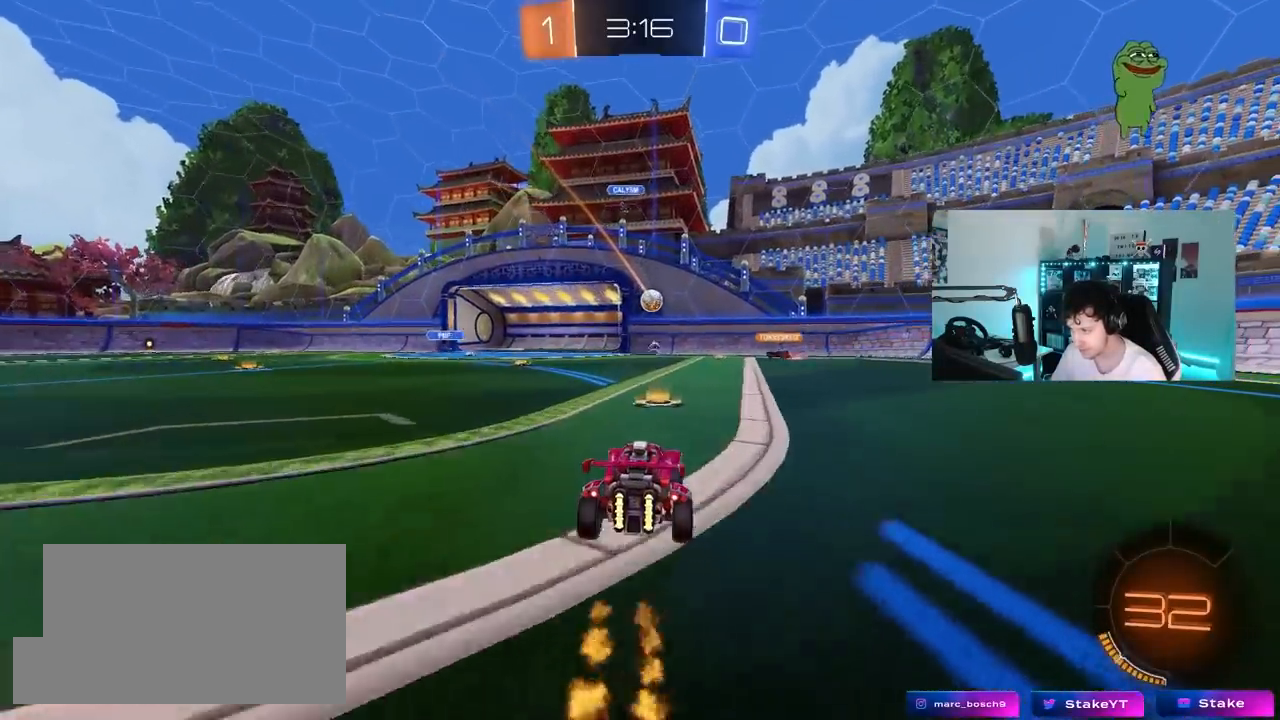
{"keys": [], "mouse": [], "mouse_move": "still", "events": [[150, "w", "up"], [250, "a", "down"], [283, "s", "down"], [433, "a", "up"], [433, "s", "up"]]}
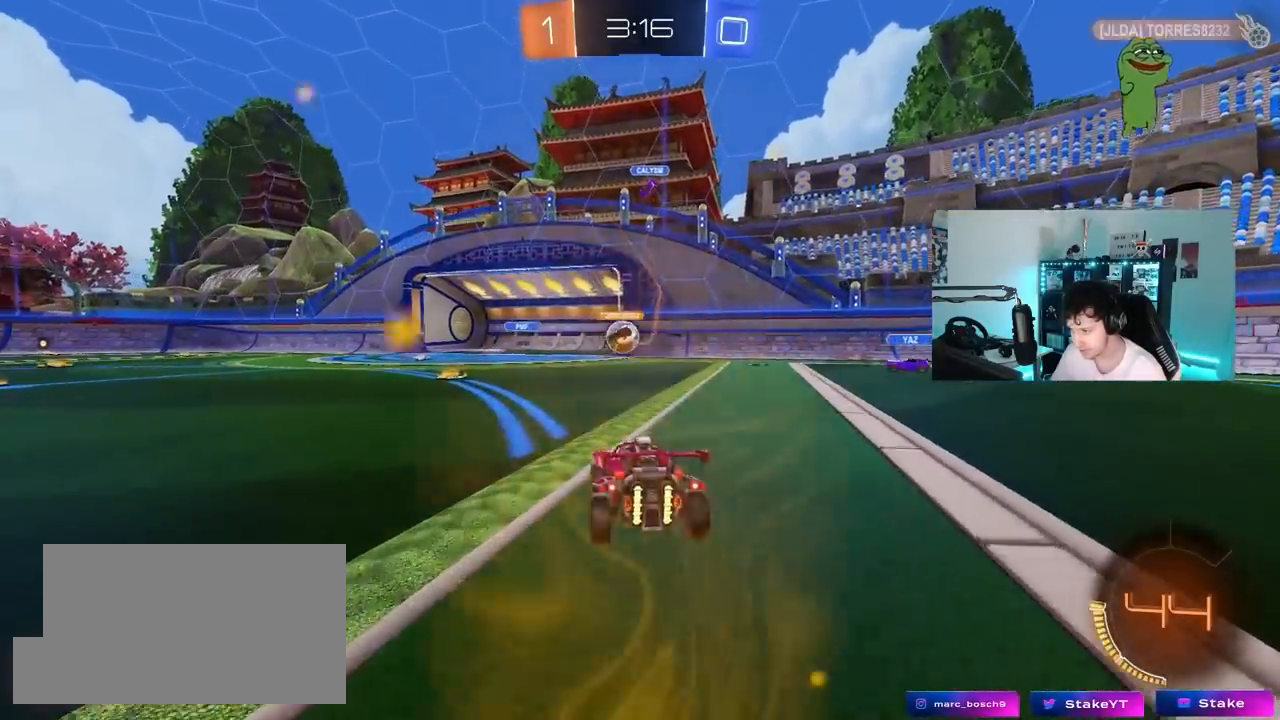
{"keys": ["d"], "mouse": [], "mouse_move": "still", "events": [[500, "d", "down"]]}
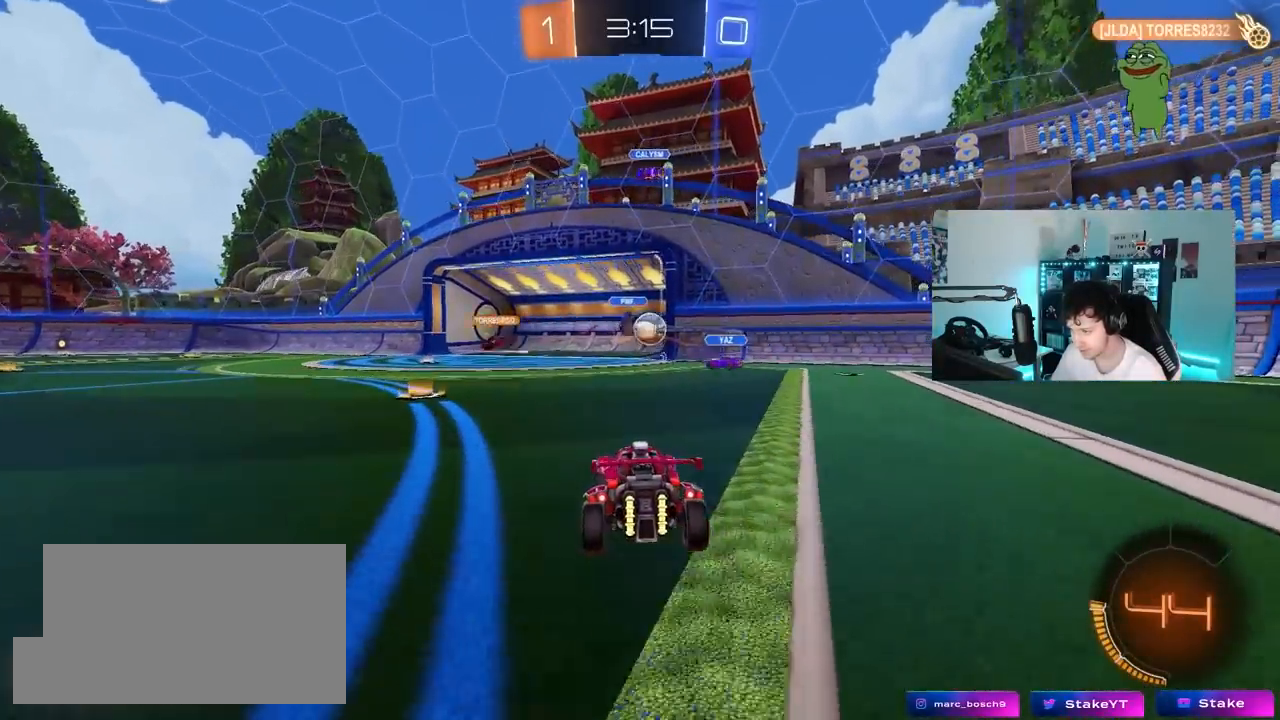
{"keys": ["a", "w"], "mouse": ["left"], "mouse_move": "still", "events": [[50, "w", "down"], [183, "a", "down"], [183, "d", "up"], [183, "mouse_left", "down"], [317, "a", "up"], [317, "d", "down"], [467, "a", "down"], [467, "d", "up"]]}
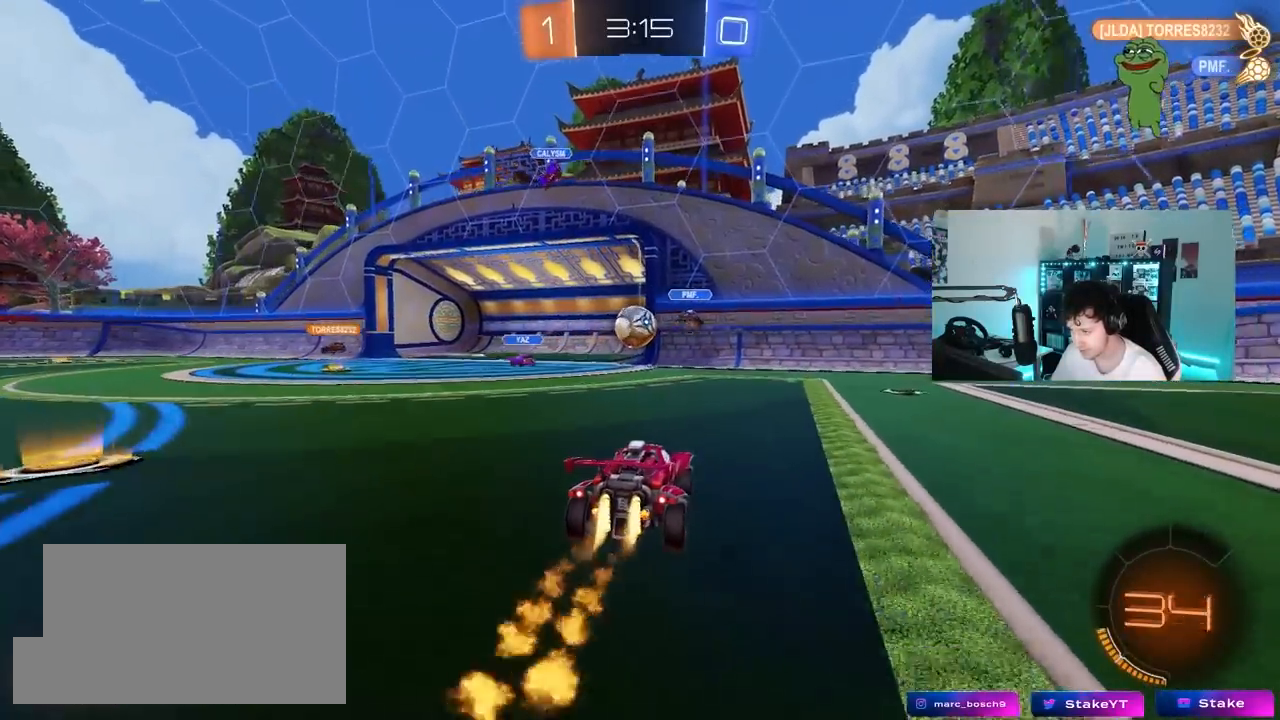
{"keys": [], "mouse": ["left", "right"], "mouse_move": "still", "events": [[17, "a", "up"], [333, "a", "down"], [433, "w", "up"], [483, "a", "up"], [483, "mouse_right", "down"]]}
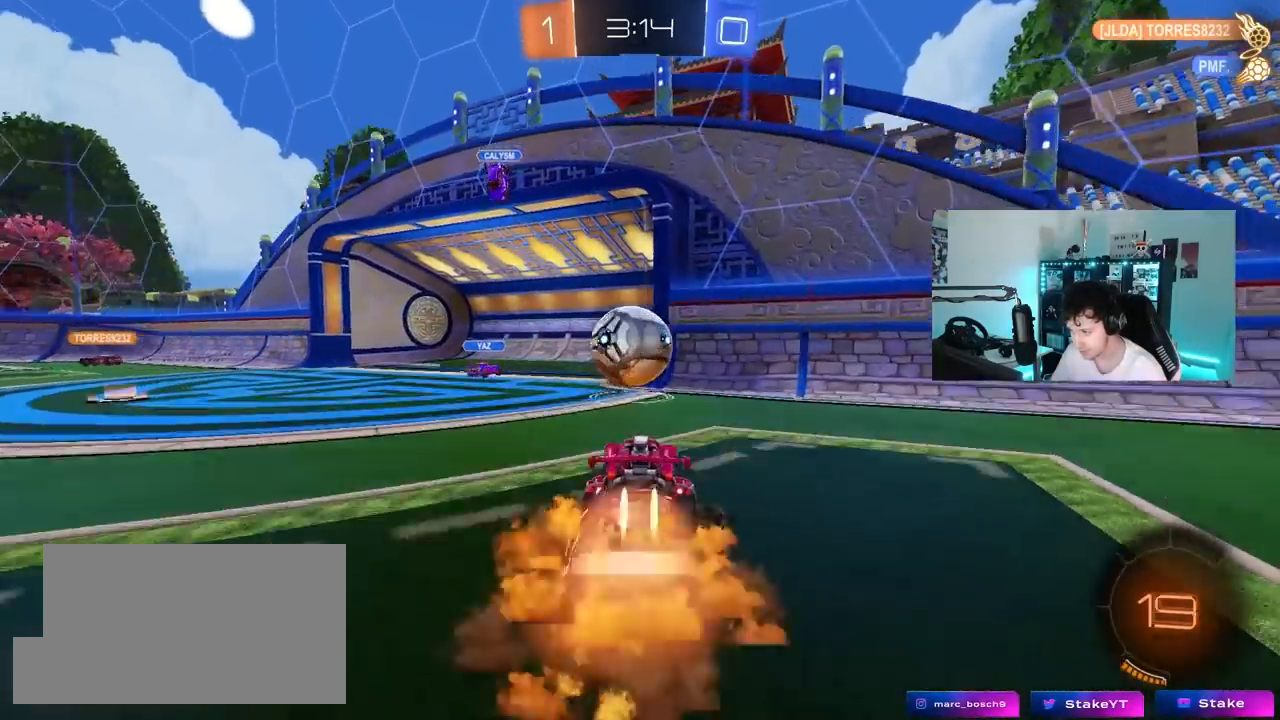
{"keys": ["a", "s", "shift"], "mouse": ["left"], "mouse_move": "up", "events": [[17, "mouse_right", "up"], [33, "d", "down"], [167, "d", "up"], [167, "w", "down"], [217, "a", "down"], [217, "shift", "down"], [267, "mouse_right", "down"], [300, "s", "down"], [350, "w", "up"], [400, "mouse_right", "up"]]}
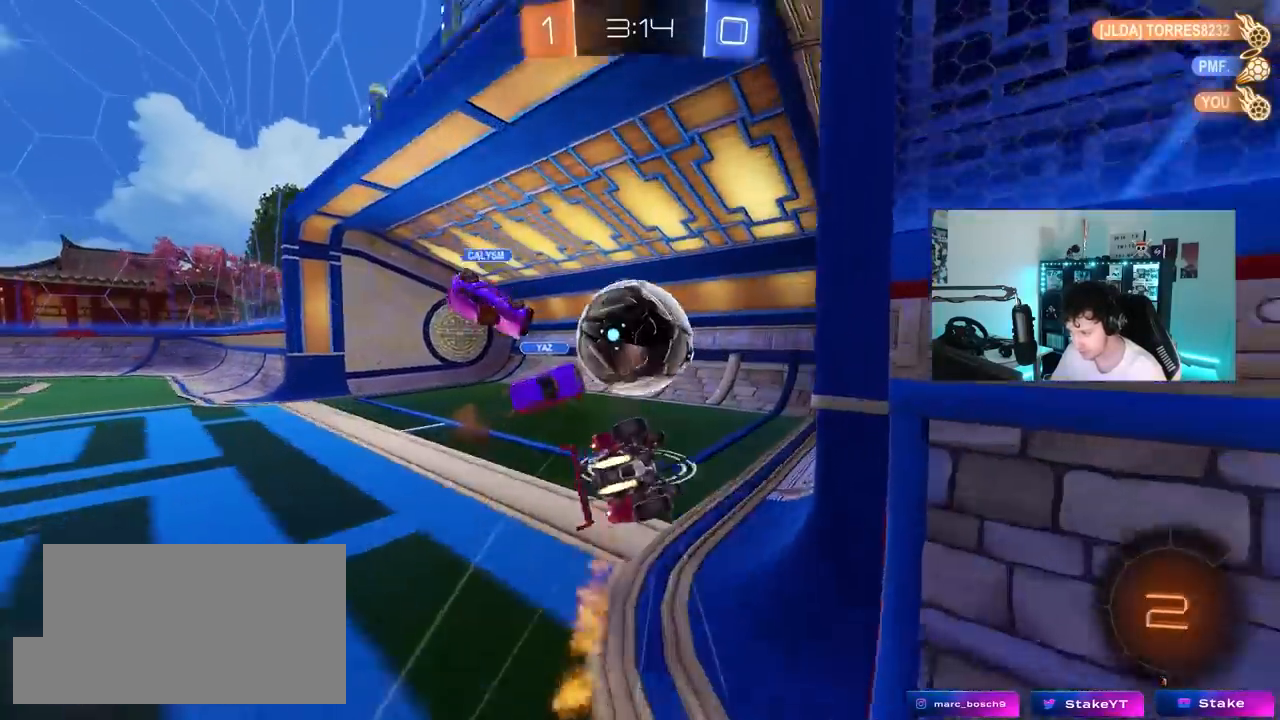
{"keys": [], "mouse": [], "mouse_move": "still", "events": [[50, "mouse_left", "up"], [133, "s", "up"], [367, "shift", "up"], [367, "space", "down"], [417, "a", "up"], [467, "space", "up"]]}
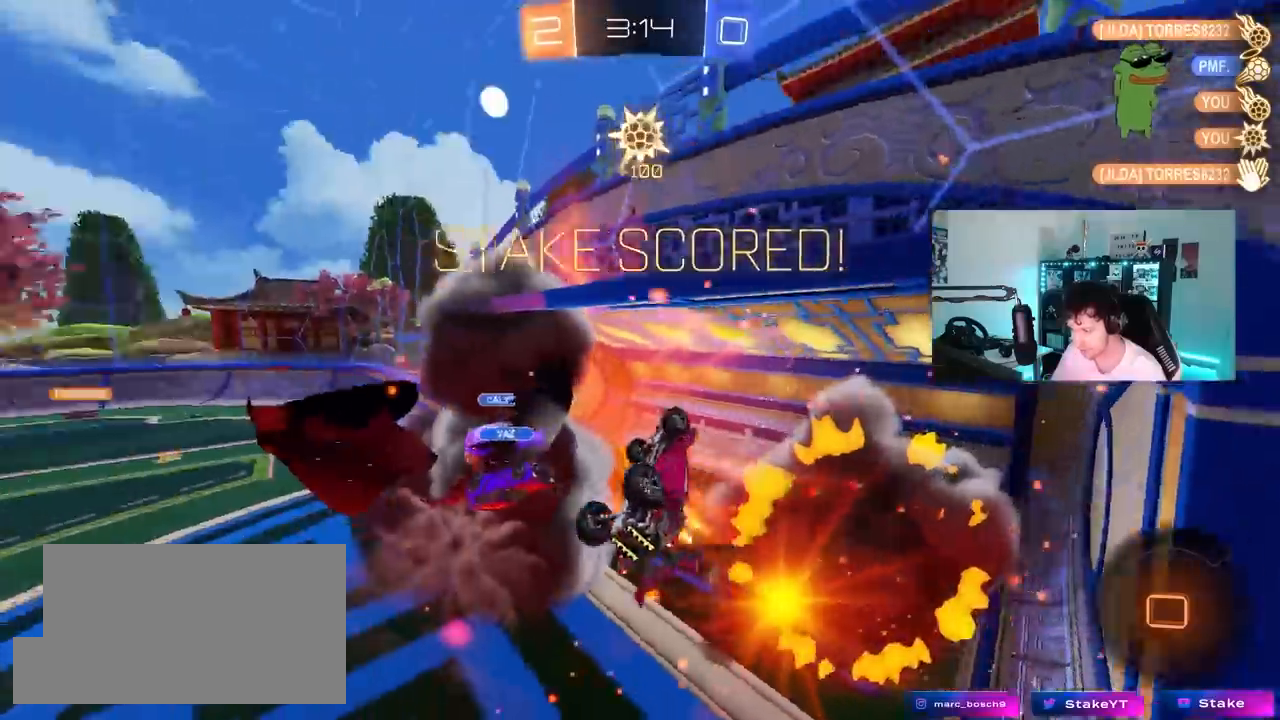
{"keys": ["q", "s"], "mouse": [], "mouse_move": "still", "events": [[17, "tab", "down"], [200, "tab", "up"], [250, "s", "down"], [333, "q", "down"]]}
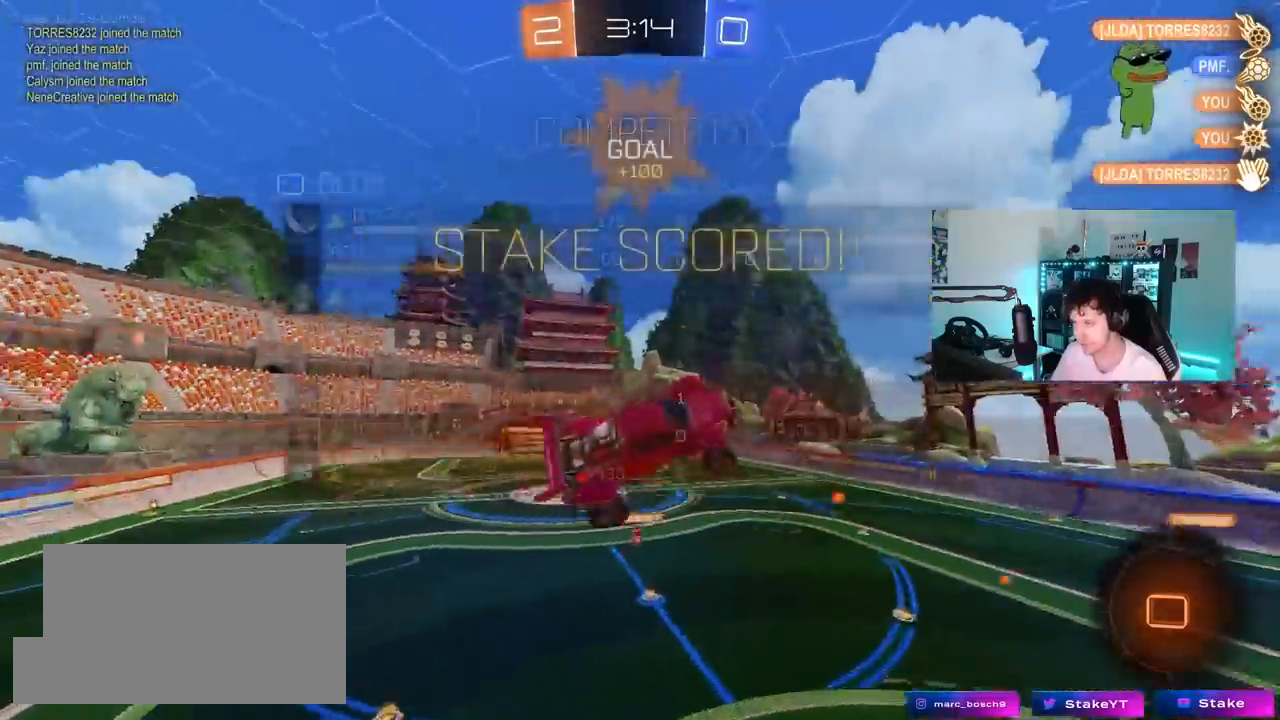
{"keys": ["a", "s"], "mouse": [], "mouse_move": "still", "events": [[83, "d", "down"], [217, "q", "up"], [350, "d", "up"], [450, "a", "down"]]}
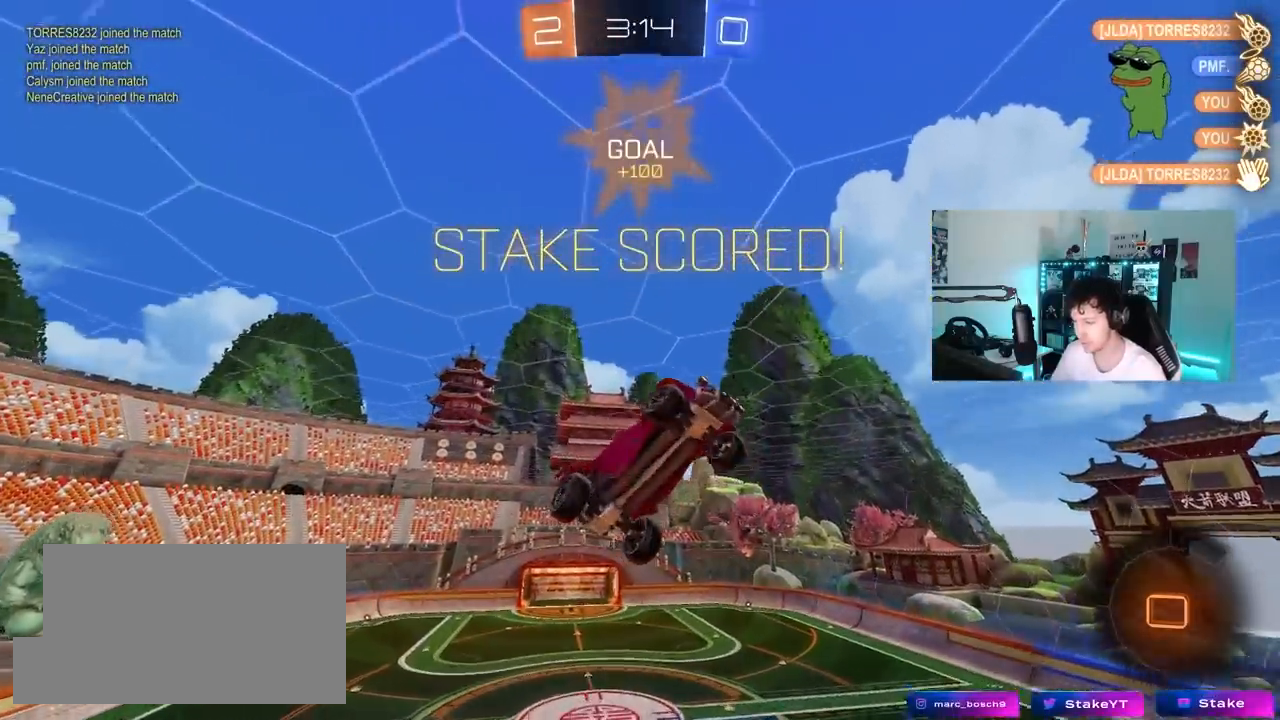
{"keys": ["a", "w"], "mouse": ["left"], "mouse_move": "still", "events": [[283, "a", "up"], [283, "mouse_left", "down"], [283, "s", "up"], [283, "shift", "down"], [317, "shift", "up"], [367, "a", "down"], [417, "w", "down"]]}
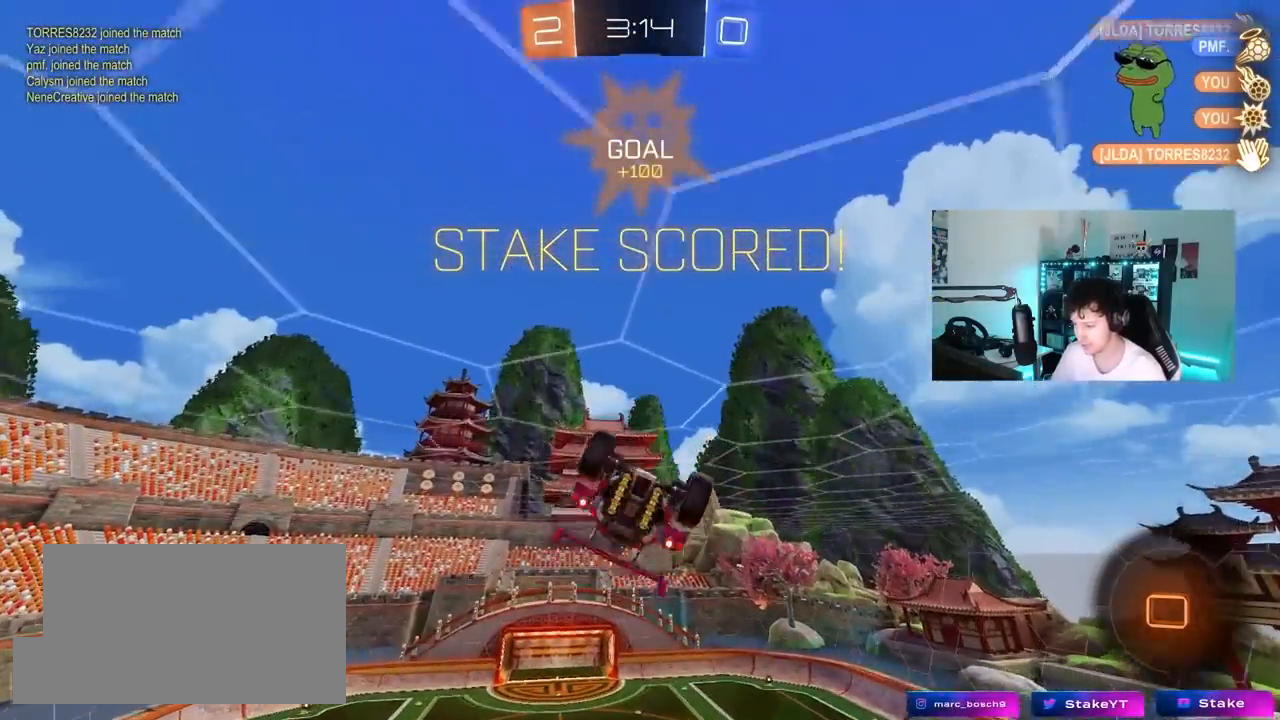
{"keys": ["d", "shift", "w"], "mouse": ["right"], "mouse_move": "still", "events": [[17, "shift", "down"], [100, "a", "up"], [100, "mouse_left", "up"], [100, "shift", "up"], [100, "w", "up"], [150, "d", "down"], [283, "d", "up"], [383, "w", "down"], [433, "d", "down"], [433, "mouse_right", "down"], [483, "shift", "down"]]}
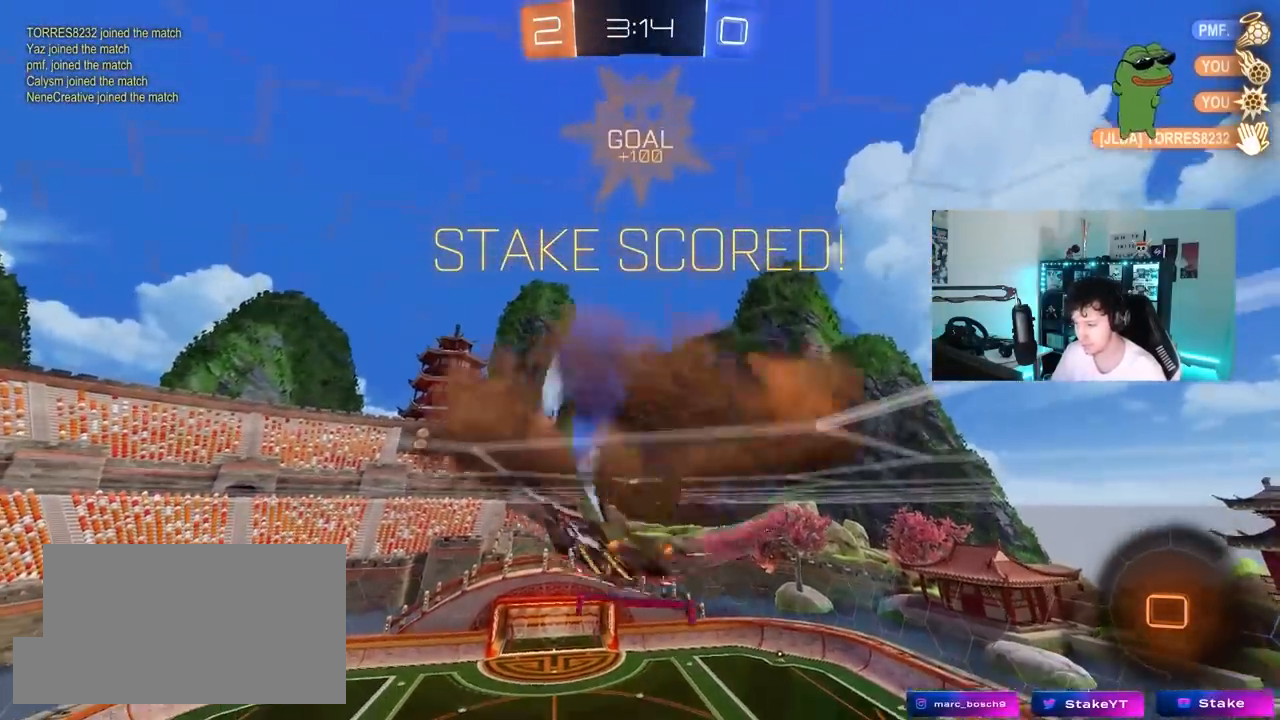
{"keys": ["d", "s", "shift"], "mouse": [], "mouse_move": "up", "events": [[33, "mouse_right", "up"], [117, "mouse_right", "down"], [267, "mouse_right", "up"], [300, "mouse_right", "down"], [400, "mouse_right", "up"], [450, "s", "down"], [450, "w", "up"]]}
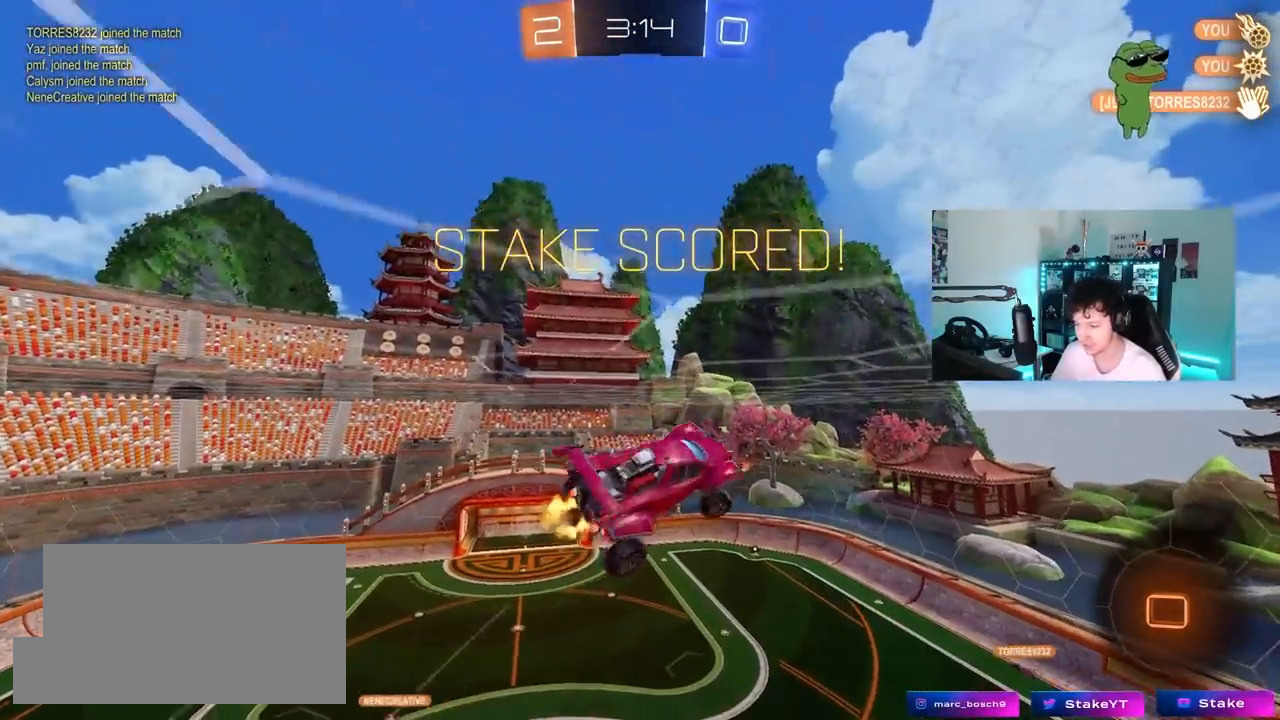
{"keys": ["d", "shift"], "mouse": [], "mouse_move": "still", "events": [[83, "space", "down"], [233, "s", "up"], [283, "space", "up"]]}
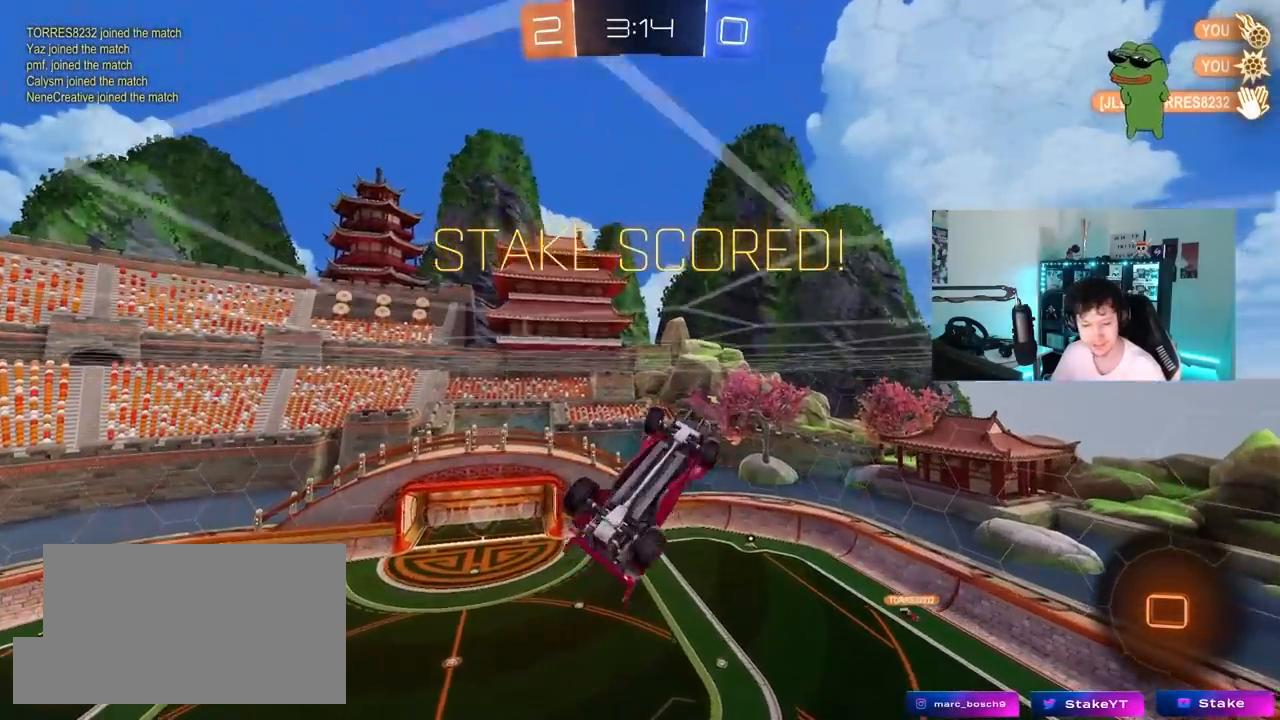
{"keys": [], "mouse": [], "mouse_move": "up", "events": [[100, "d", "up"], [150, "shift", "up"]]}
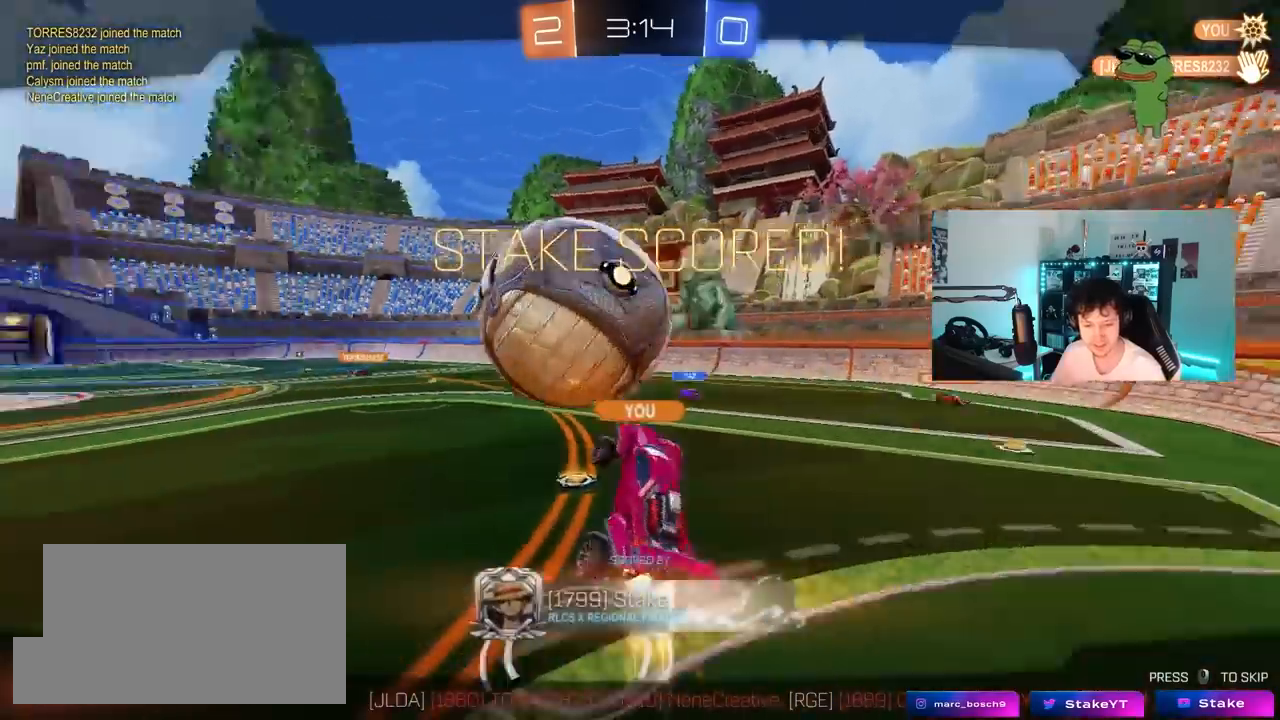
{"keys": [], "mouse": [], "mouse_move": "still", "events": []}
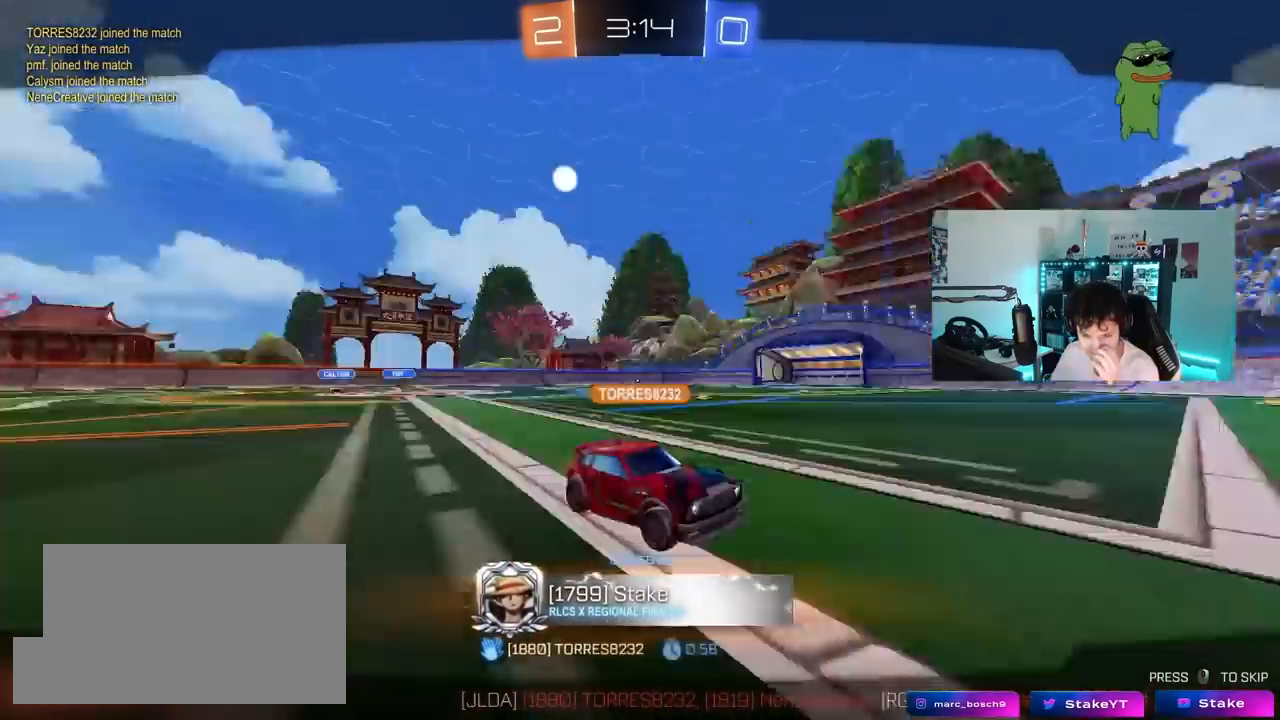
{"keys": [], "mouse": [], "mouse_move": "still", "events": []}
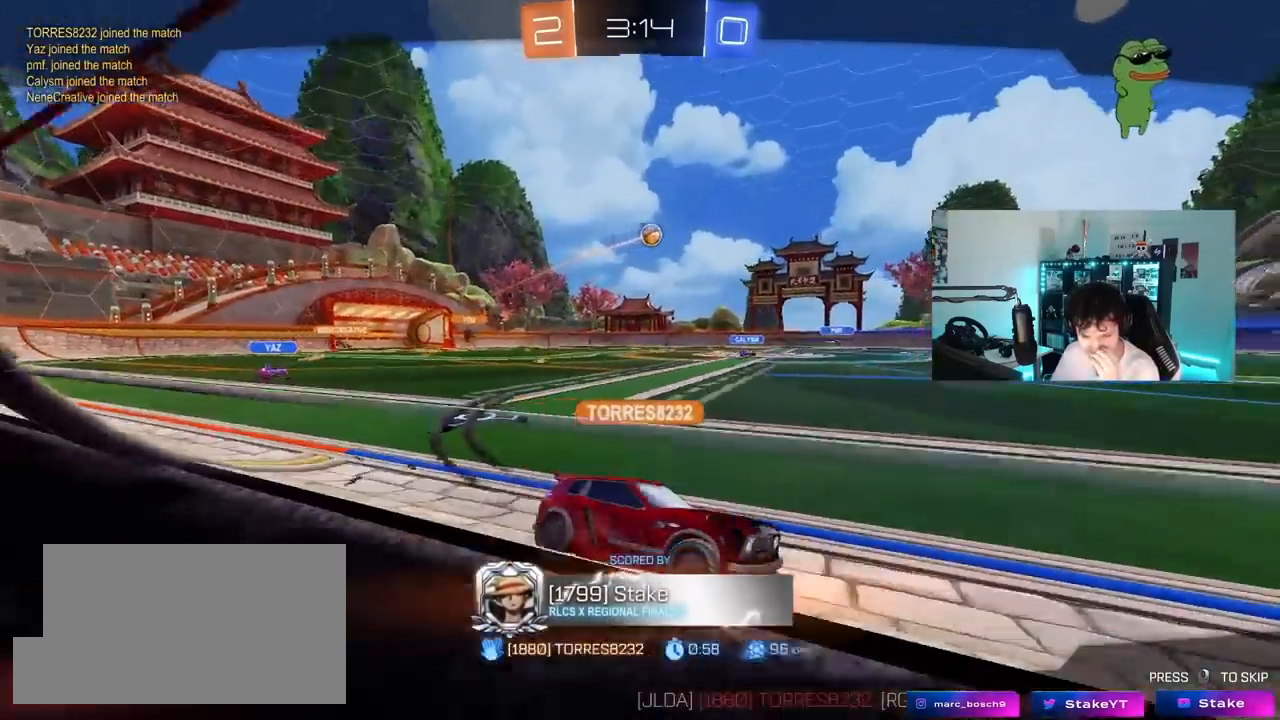
{"keys": [], "mouse": [], "mouse_move": "still", "events": []}
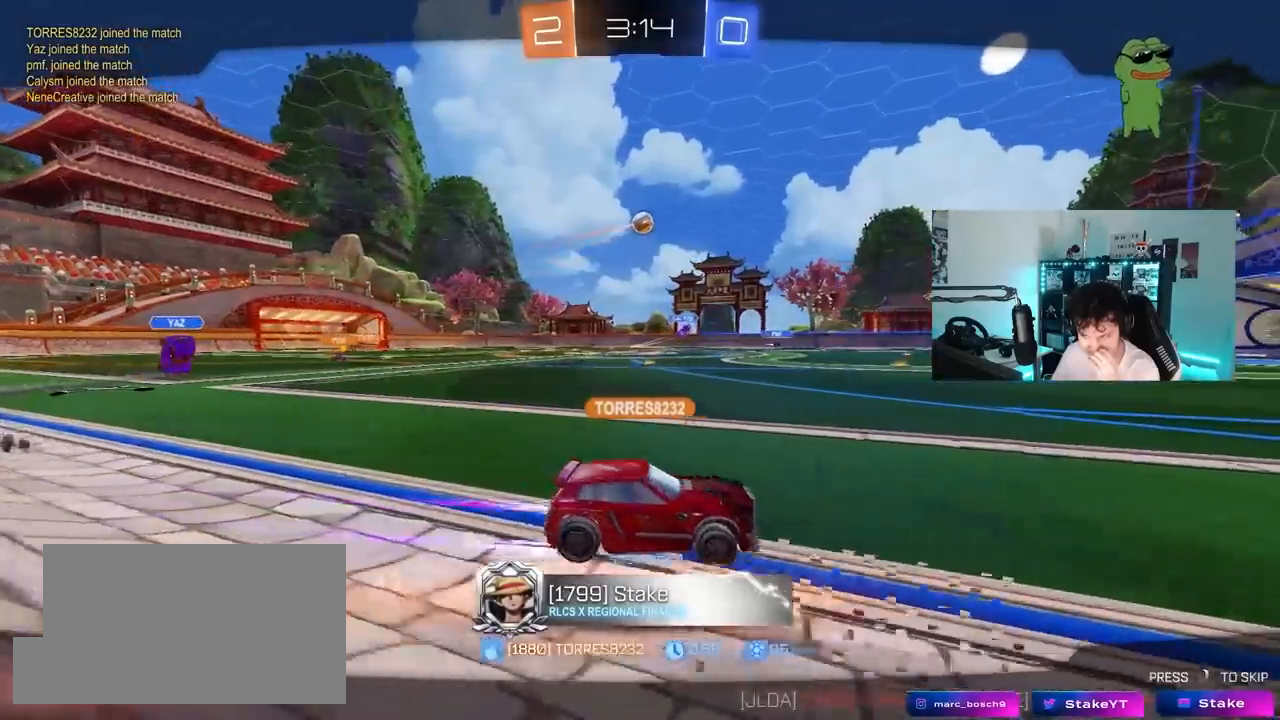
{"keys": [], "mouse": [], "mouse_move": "still", "events": []}
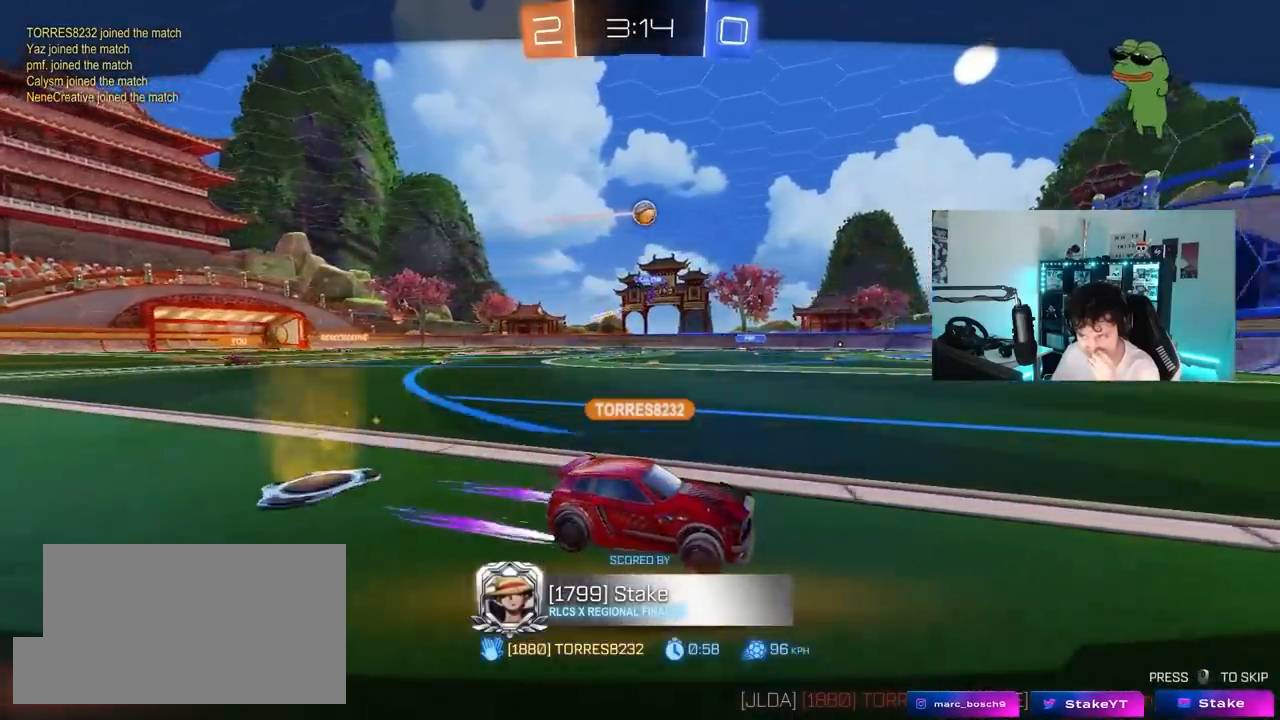
{"keys": [], "mouse": ["right"], "mouse_move": "still", "events": [[367, "mouse_right", "down"]]}
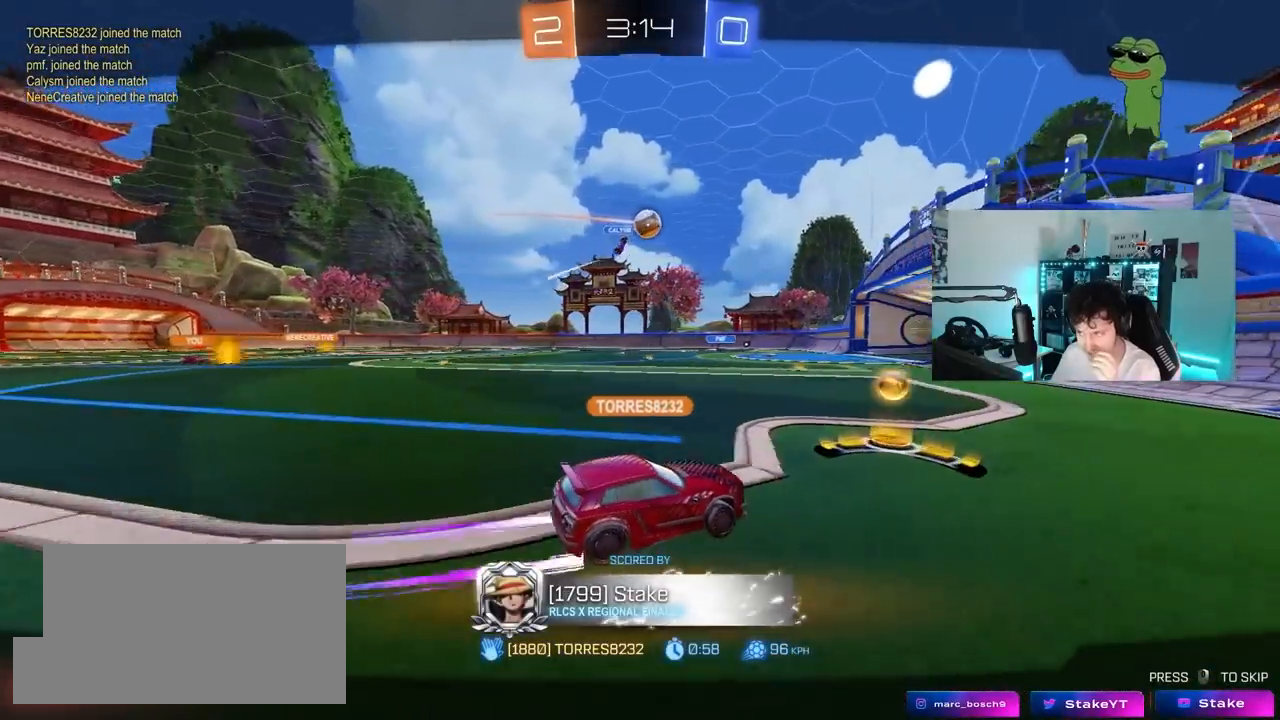
{"keys": [], "mouse": [], "mouse_move": "still", "events": [[50, "mouse_right", "up"], [100, "mouse_right", "down"], [333, "mouse_right", "up"]]}
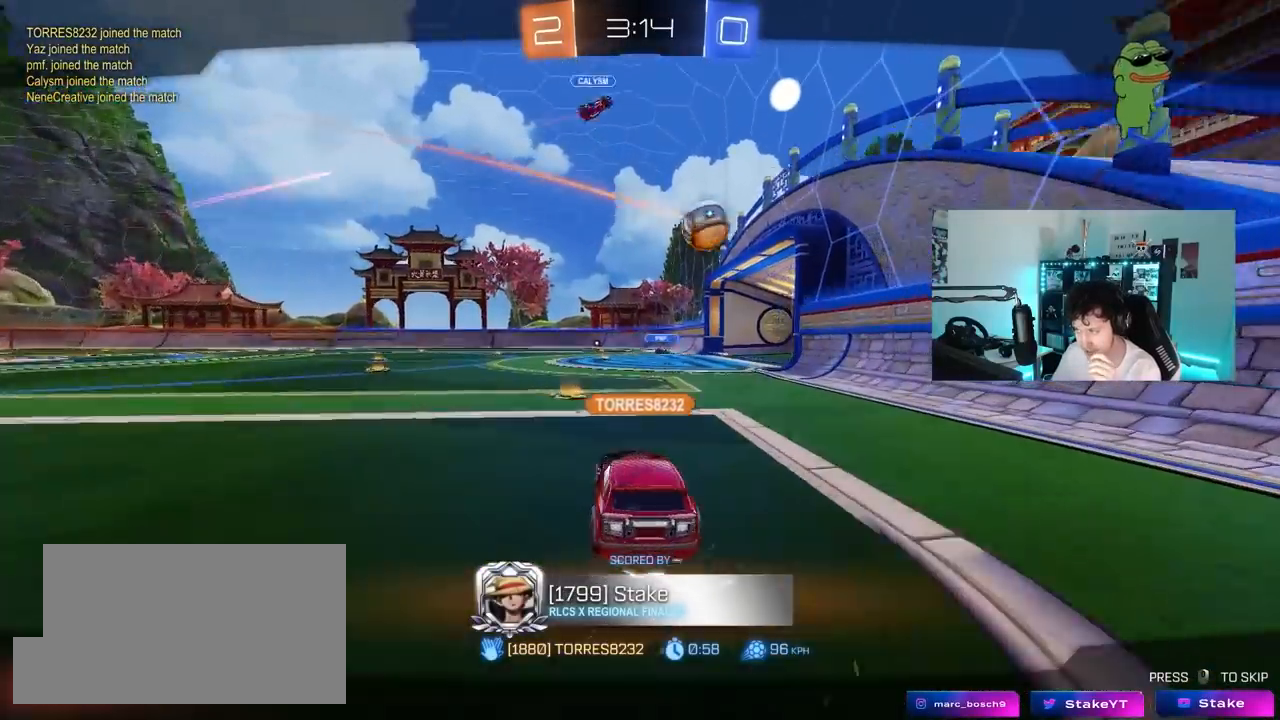
{"keys": [], "mouse": [], "mouse_move": "still", "events": []}
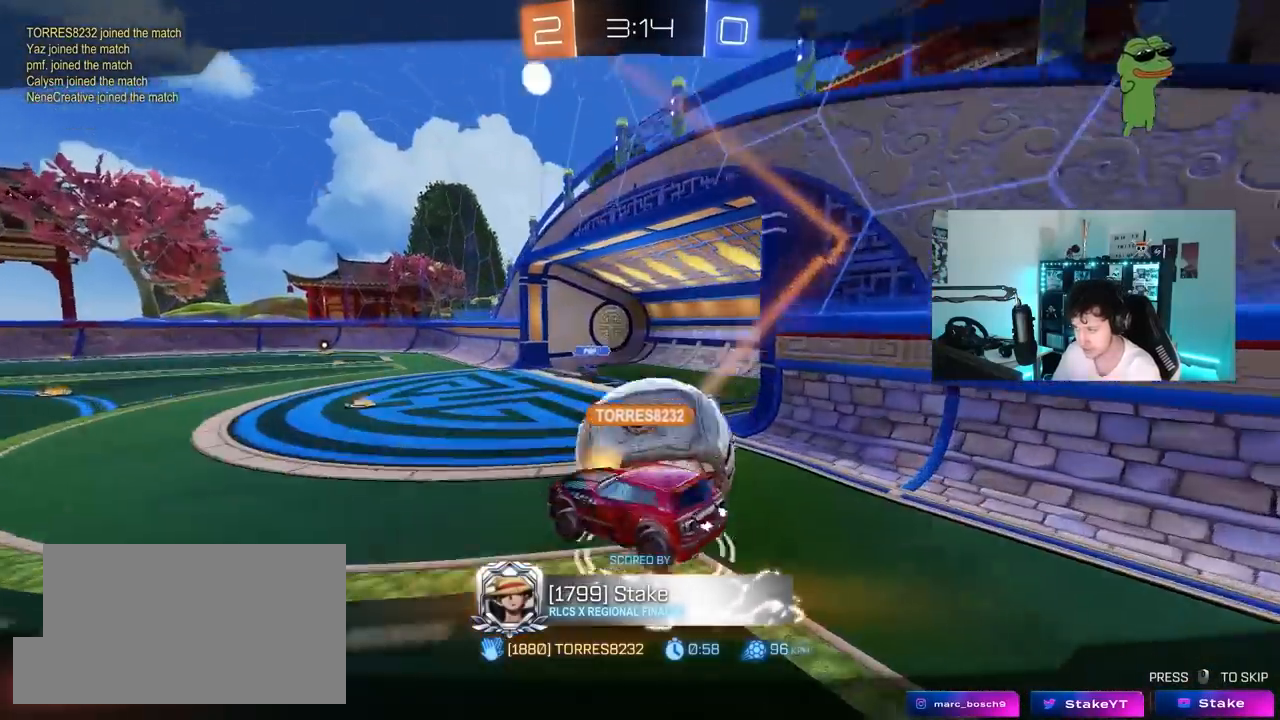
{"keys": [], "mouse": [], "mouse_move": "still", "events": []}
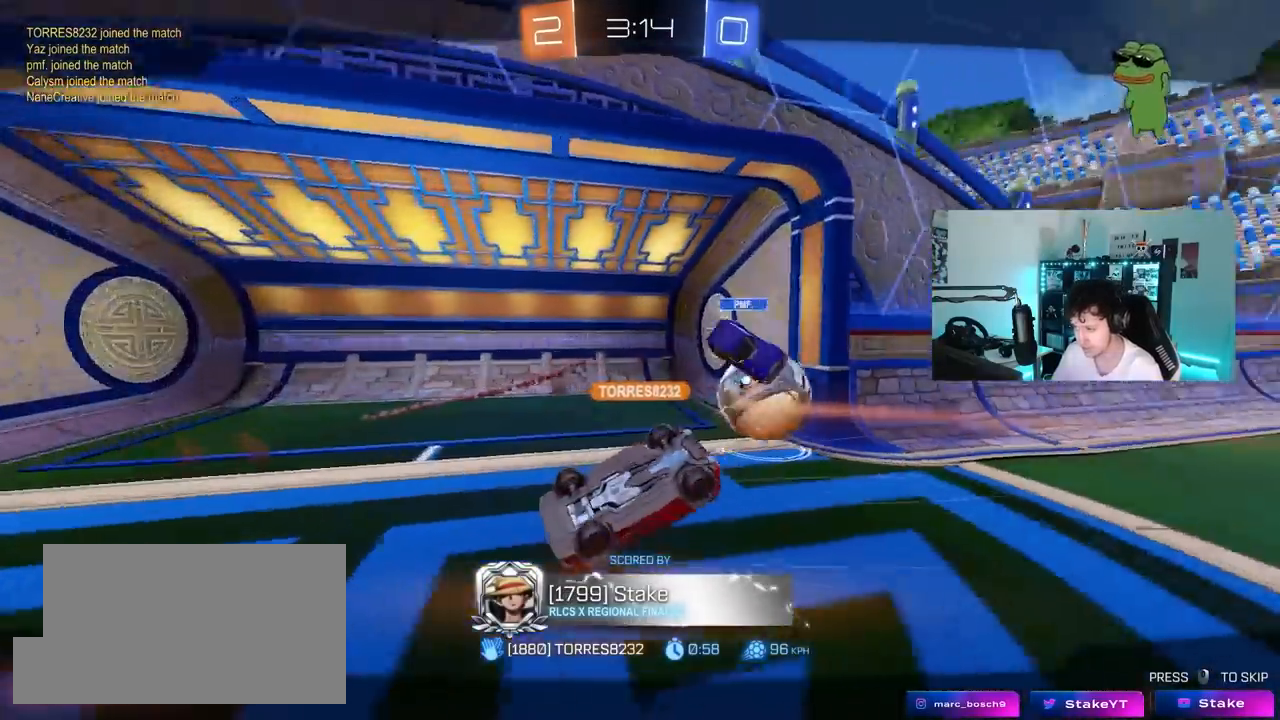
{"keys": [], "mouse": [], "mouse_move": "still", "events": [[250, "mouse_right", "down"], [483, "mouse_right", "up"]]}
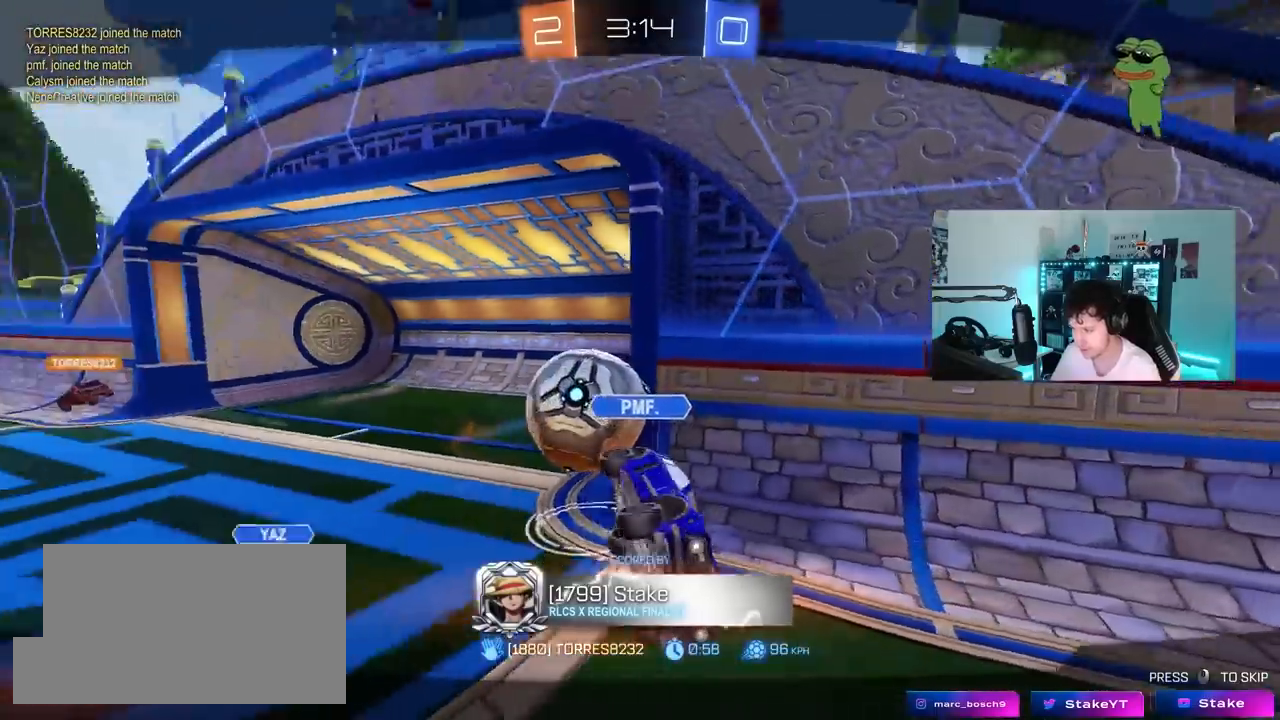
{"keys": [], "mouse": ["right"], "mouse_move": "still", "events": [[67, "mouse_right", "down"], [350, "mouse_right", "up"], [450, "mouse_right", "down"]]}
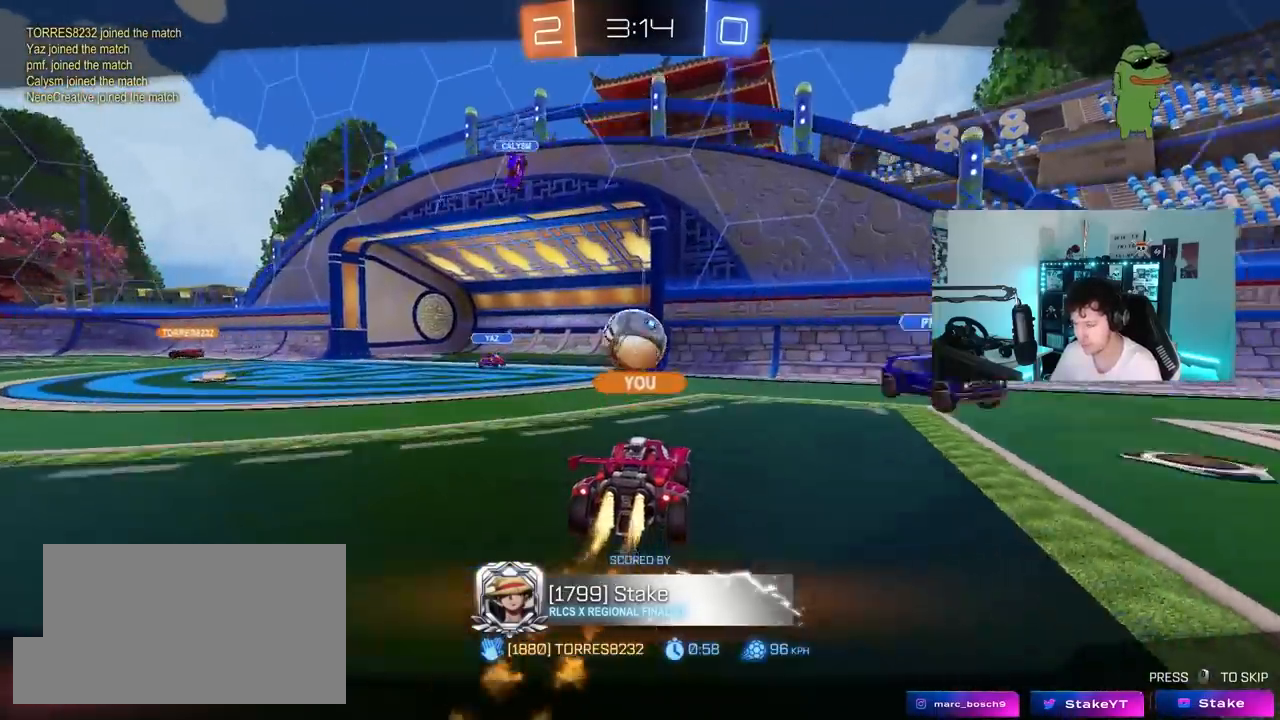
{"keys": [], "mouse": ["right"], "mouse_move": "still", "events": [[233, "mouse_right", "up"], [467, "mouse_right", "down"]]}
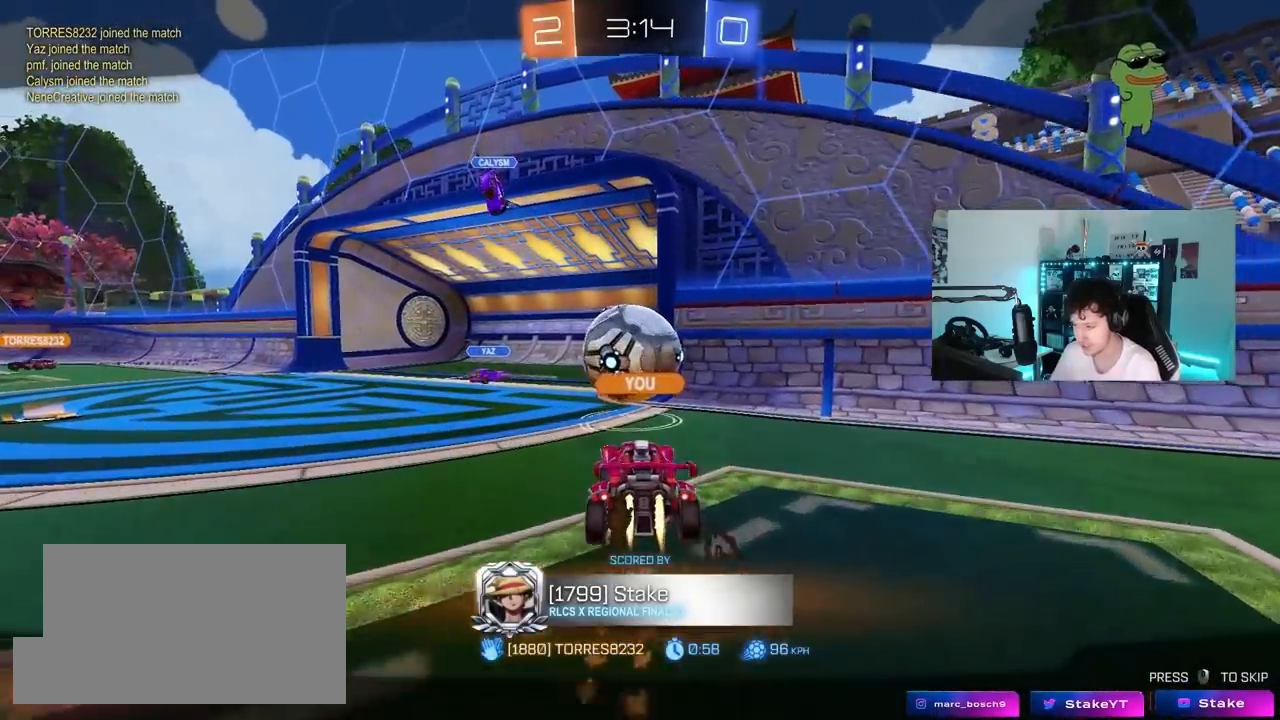
{"keys": [], "mouse": ["right"], "mouse_move": "down", "events": [[100, "mouse_right", "up"], [383, "mouse_right", "down"]]}
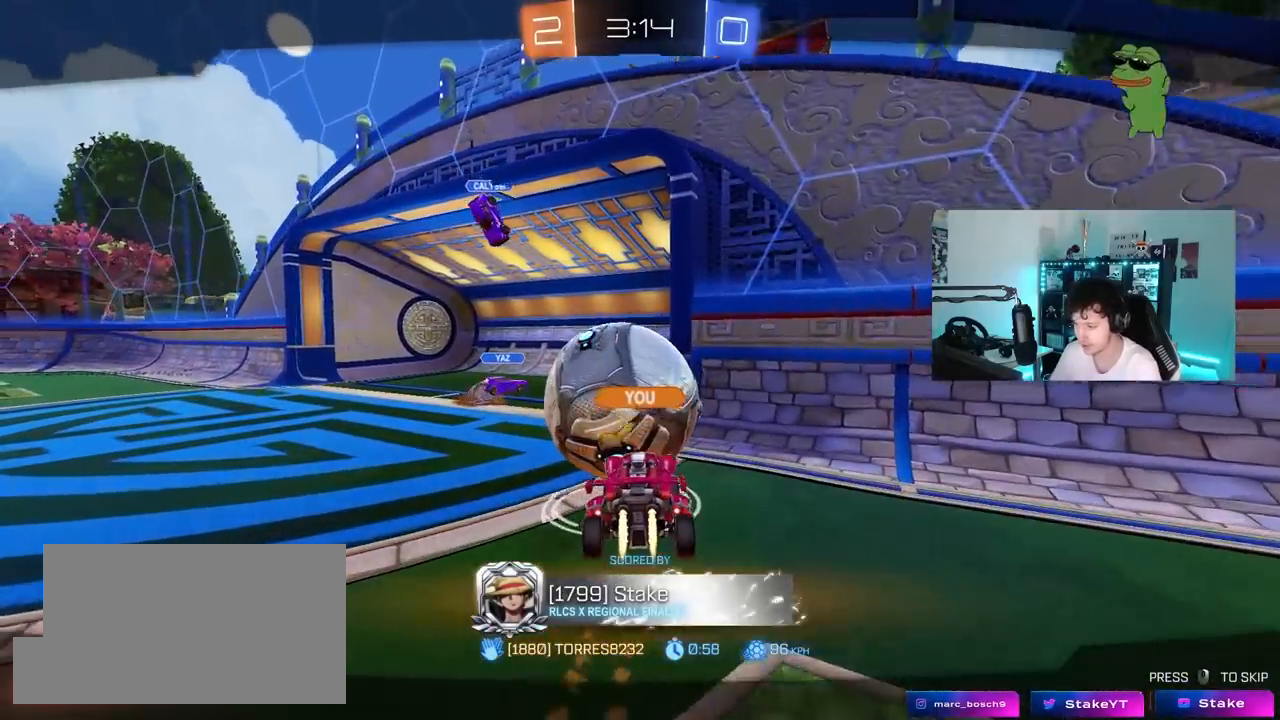
{"keys": [], "mouse": ["right"], "mouse_move": "still", "events": [[67, "mouse_right", "up"], [167, "mouse_right", "down"], [400, "mouse_right", "up"], [500, "mouse_right", "down"]]}
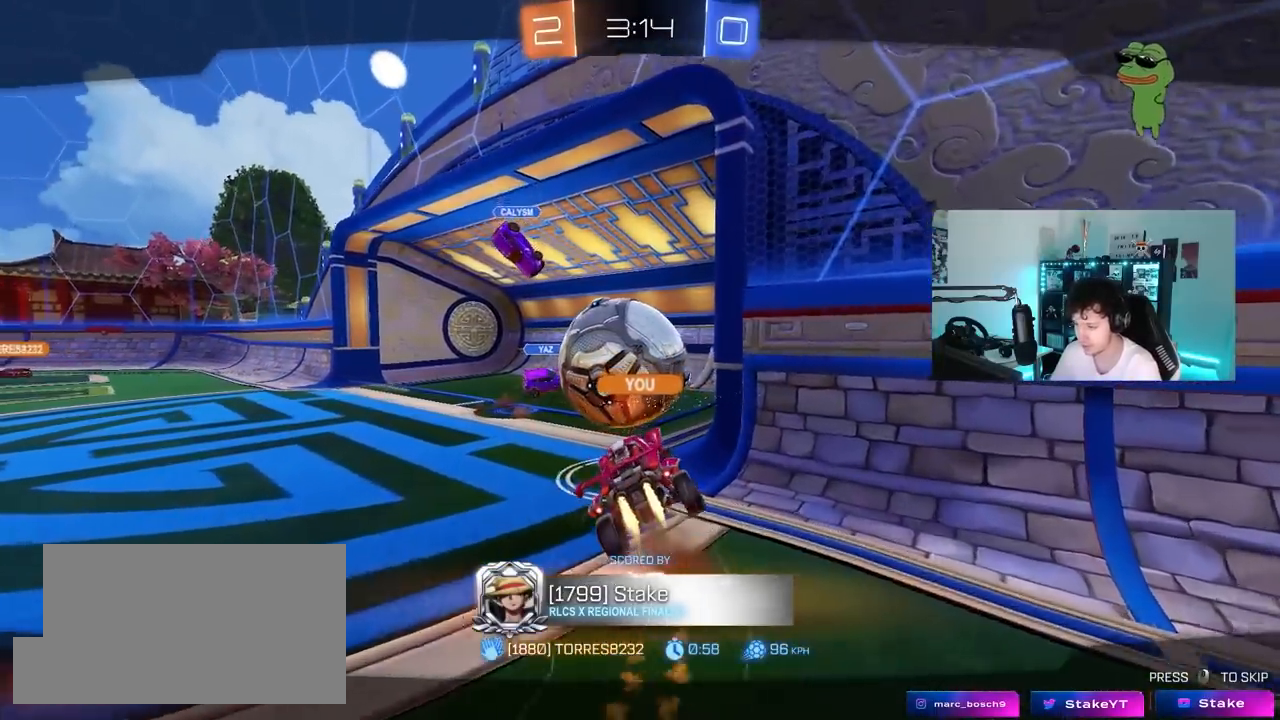
{"keys": [], "mouse": ["right"], "mouse_move": "still", "events": [[233, "mouse_right", "up"], [317, "mouse_right", "down"]]}
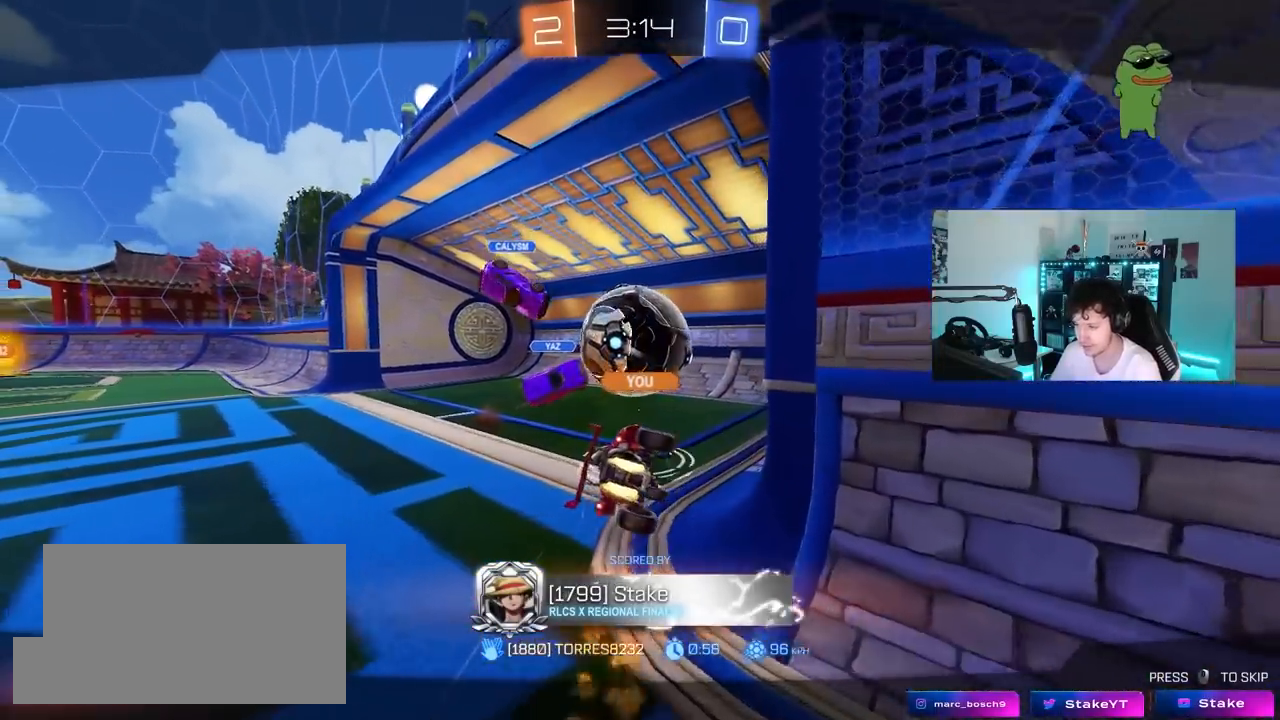
{"keys": [], "mouse": ["right"], "mouse_move": "still", "events": [[50, "mouse_right", "up"], [100, "mouse_right", "down"], [333, "mouse_right", "up"], [383, "mouse_right", "down"]]}
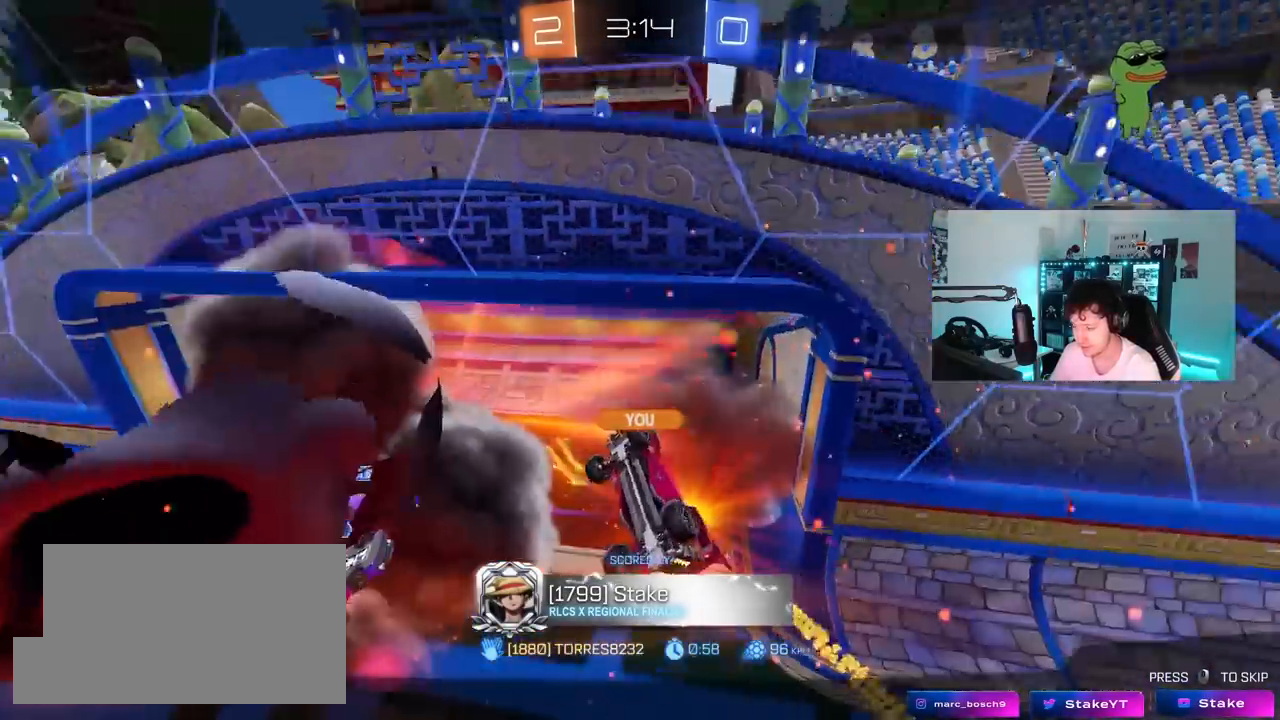
{"keys": [], "mouse": ["right"], "mouse_move": "still", "events": [[67, "mouse_right", "up"], [167, "mouse_right", "down"], [400, "mouse_right", "up"], [500, "mouse_right", "down"]]}